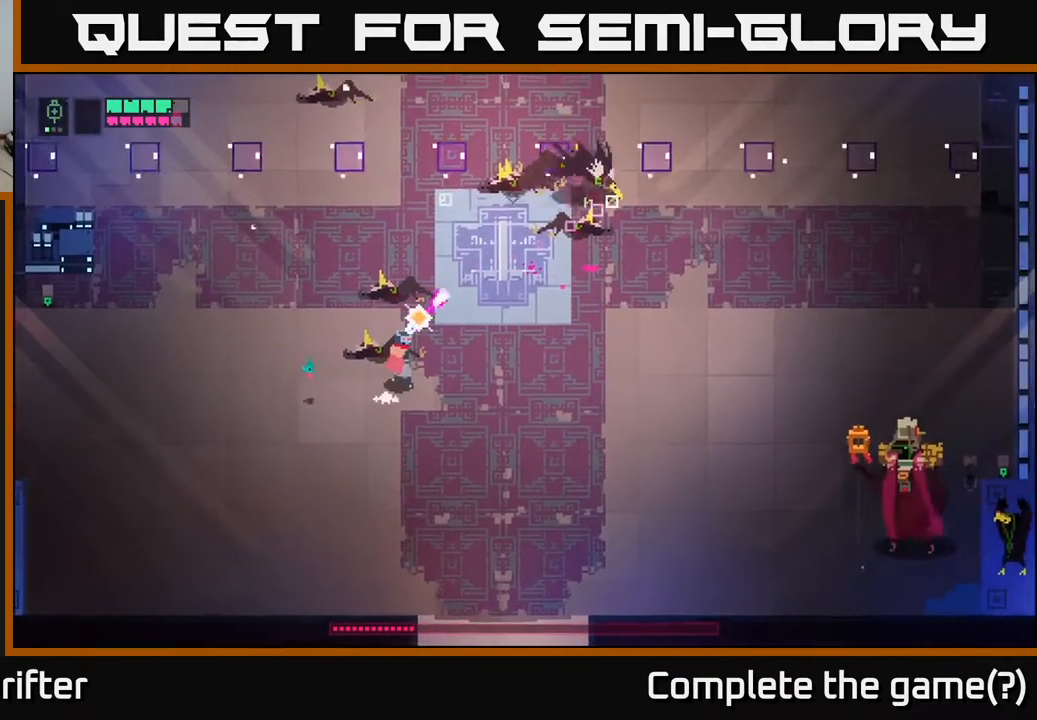
Gameplay with a controller (Xbox layout); each line is a JSON object with the inputs held at the frame after it. "events" lists button and stick changes between this image and that frame as [ms after this image, input, new state], when the widget could be followed in between.
{"buttons": [], "left_stick": "down-right", "right_stick": "center", "events": [[67, "R2", "up"], [183, "L2", "up"], [450, "left_stick", "down-right"]]}
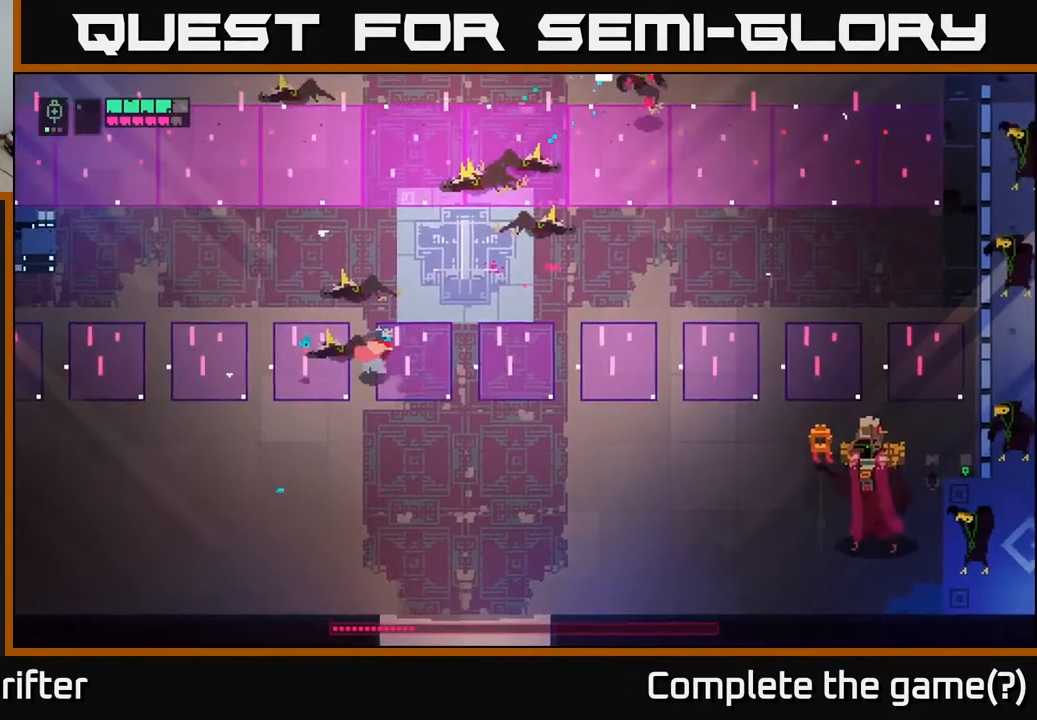
{"buttons": [], "left_stick": "right", "right_stick": "center", "events": [[250, "A", "down"], [350, "A", "up"], [467, "left_stick", "right"]]}
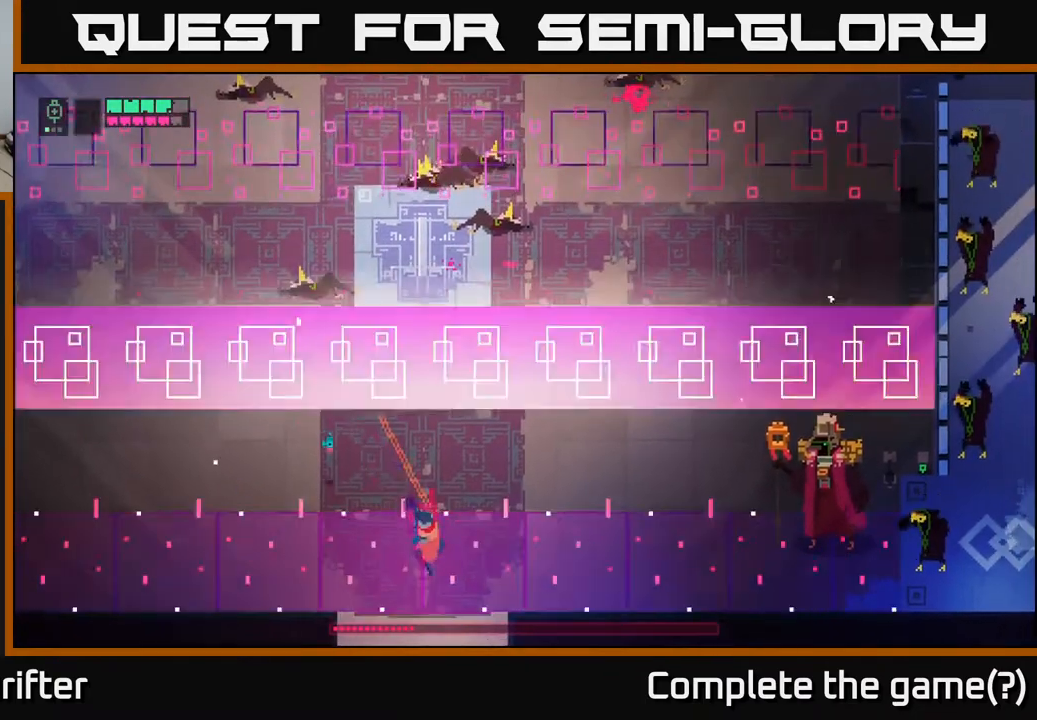
{"buttons": [], "left_stick": "up-right", "right_stick": "center", "events": [[83, "left_stick", "up-right"], [233, "A", "down"], [317, "A", "up"]]}
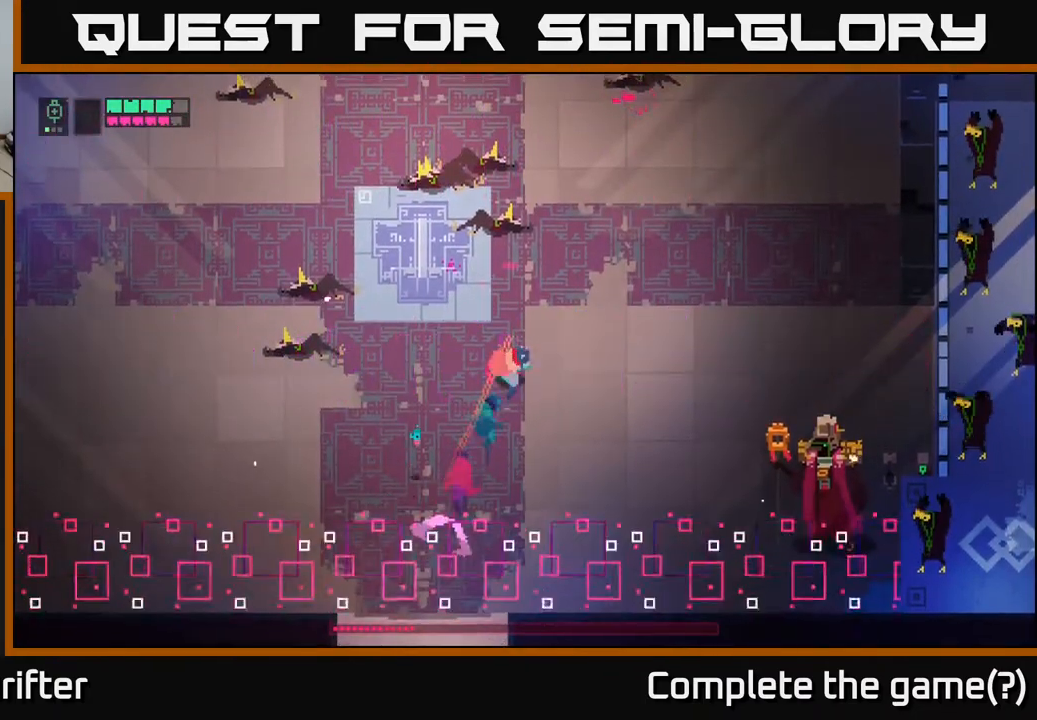
{"buttons": ["L2", "R2"], "left_stick": "right", "right_stick": "center", "events": [[33, "left_stick", "right"], [150, "left_stick", "down-right"], [217, "L2", "down"], [317, "R2", "down"], [400, "R2", "up"], [400, "left_stick", "right"], [500, "R2", "down"]]}
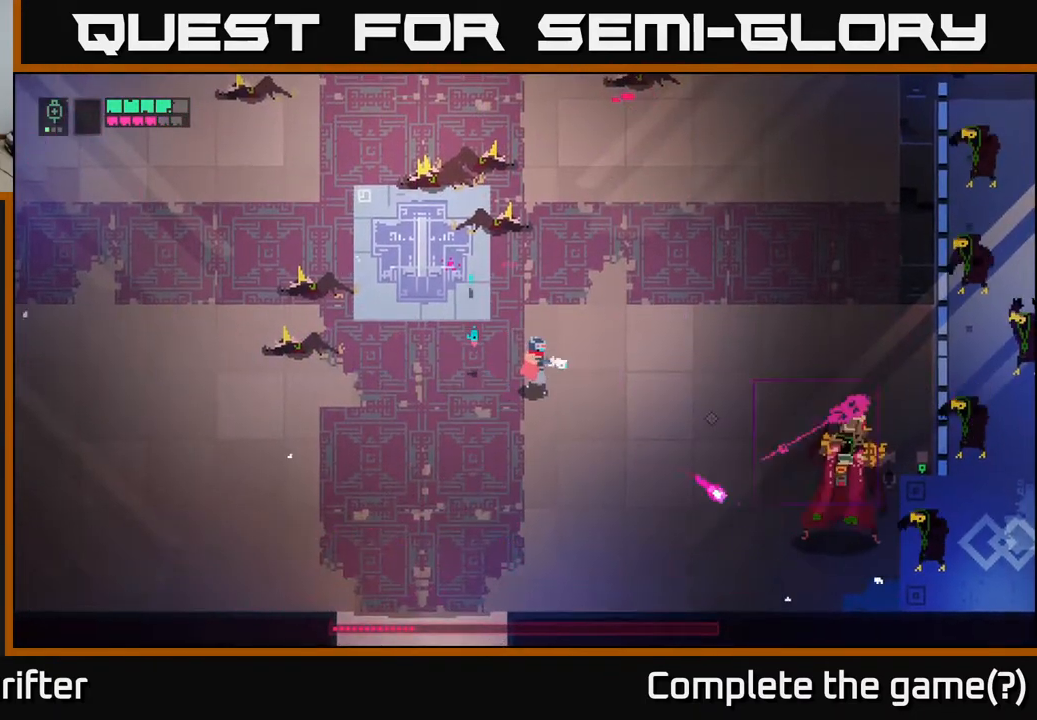
{"buttons": ["L2"], "left_stick": "right", "right_stick": "center", "events": [[117, "R2", "up"], [217, "R2", "down"], [317, "R2", "up"], [400, "R2", "down"], [500, "R2", "up"]]}
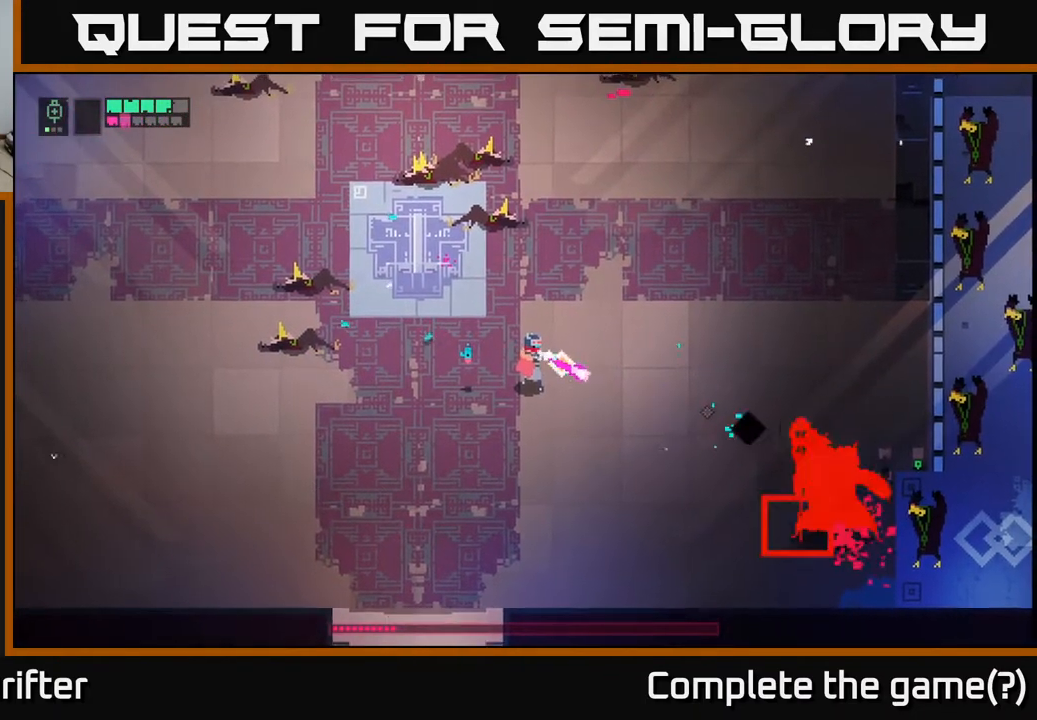
{"buttons": ["L2"], "left_stick": "right", "right_stick": "center", "events": [[100, "R2", "down"], [217, "R2", "up"], [300, "R2", "down"], [417, "R2", "up"]]}
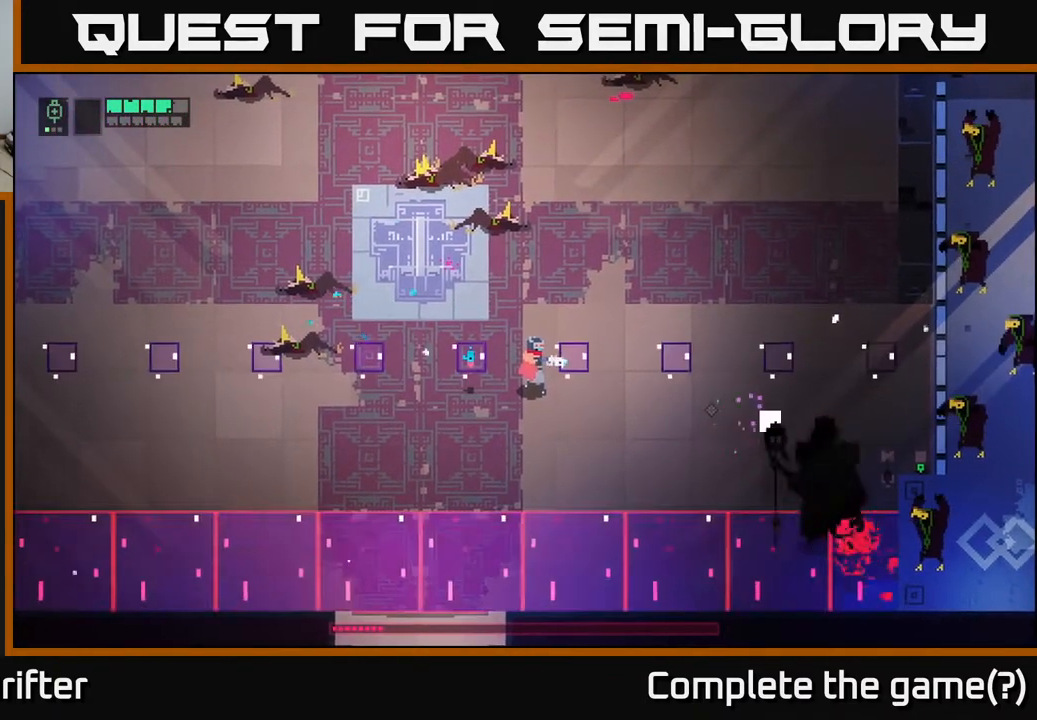
{"buttons": ["A"], "left_stick": "down-right", "right_stick": "center", "events": [[250, "L2", "up"], [267, "left_stick", "up-right"], [400, "left_stick", "down-right"], [467, "A", "down"]]}
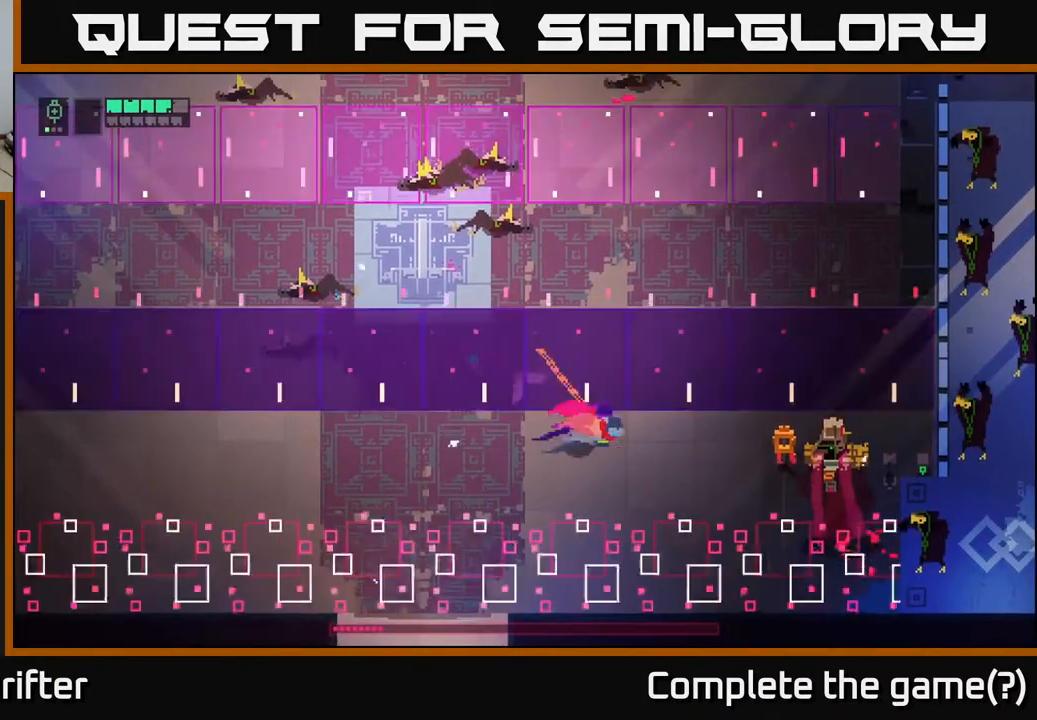
{"buttons": [], "left_stick": "right", "right_stick": "center", "events": [[117, "A", "up"], [167, "left_stick", "right"]]}
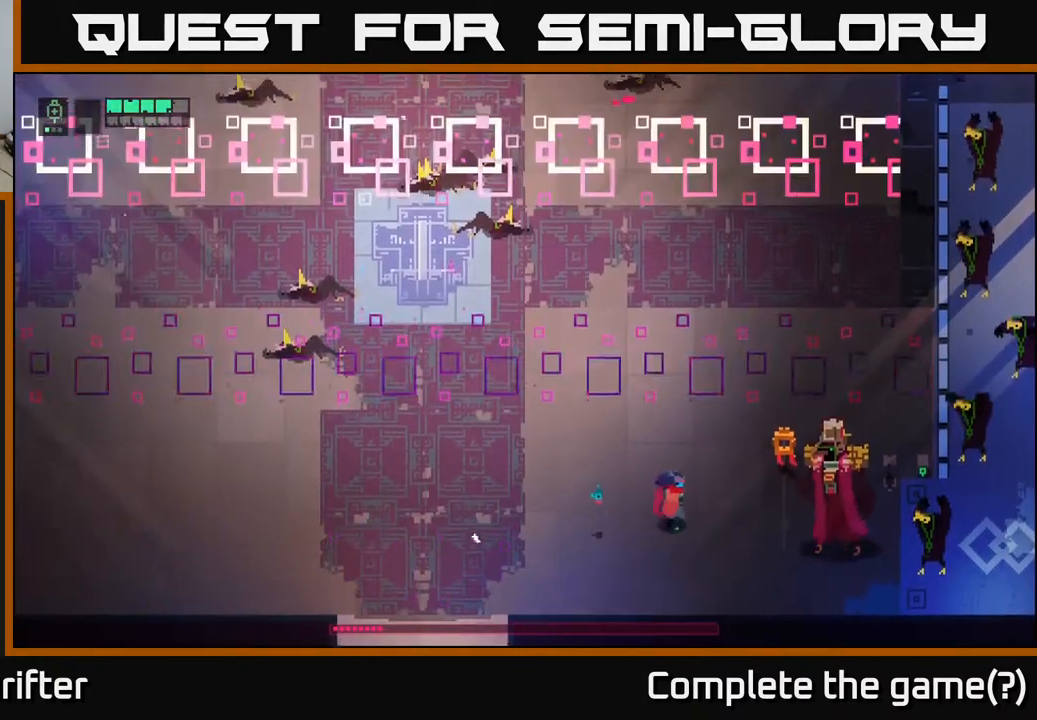
{"buttons": [], "left_stick": "center", "right_stick": "center", "events": [[183, "X", "down"], [333, "X", "up"], [367, "left_stick", "center"]]}
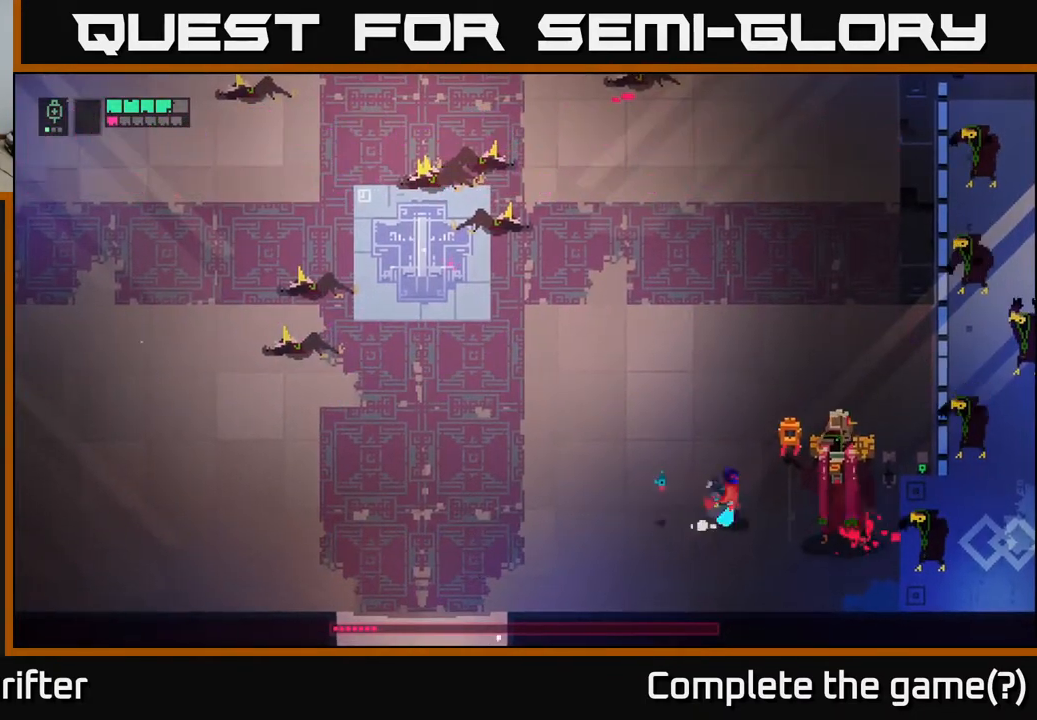
{"buttons": ["X"], "left_stick": "center", "right_stick": "center", "events": [[33, "X", "down"], [183, "X", "up"], [400, "X", "down"]]}
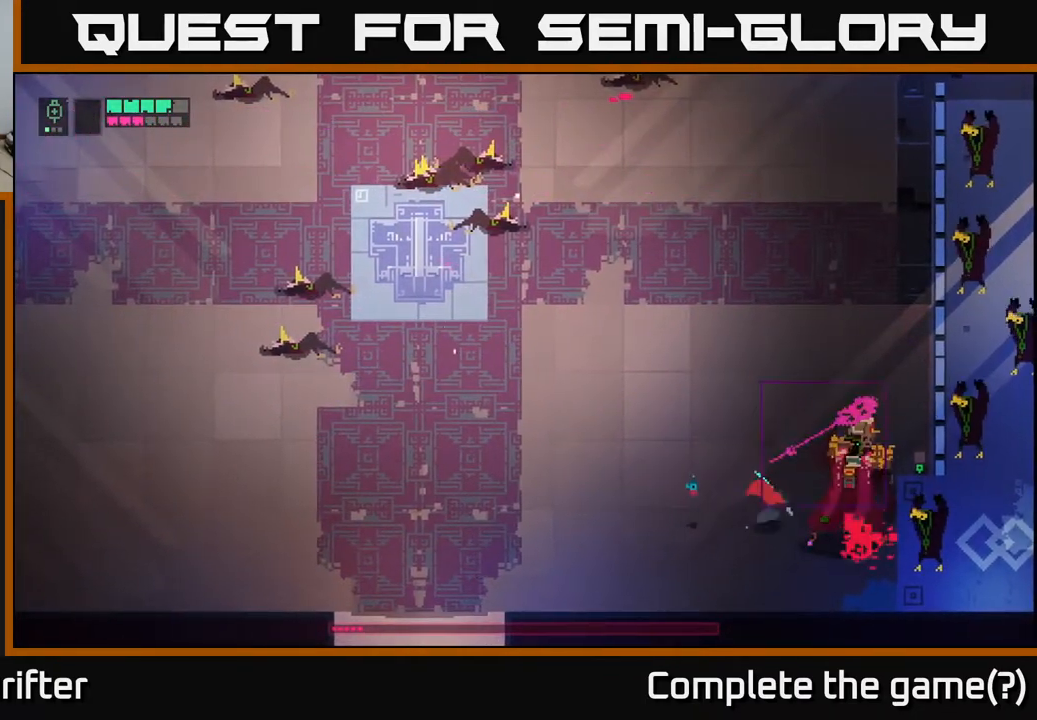
{"buttons": [], "left_stick": "up-left", "right_stick": "center", "events": [[67, "X", "up"], [267, "X", "down"], [417, "X", "up"], [500, "left_stick", "up-left"]]}
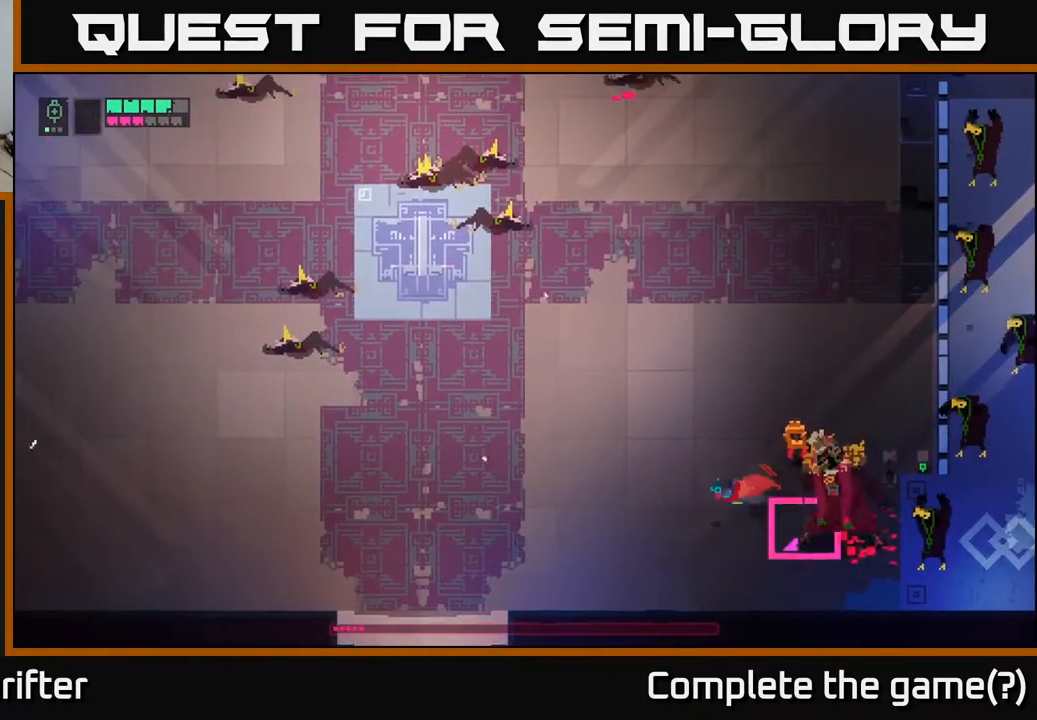
{"buttons": [], "left_stick": "up-left", "right_stick": "center", "events": [[33, "A", "down"], [167, "A", "up"]]}
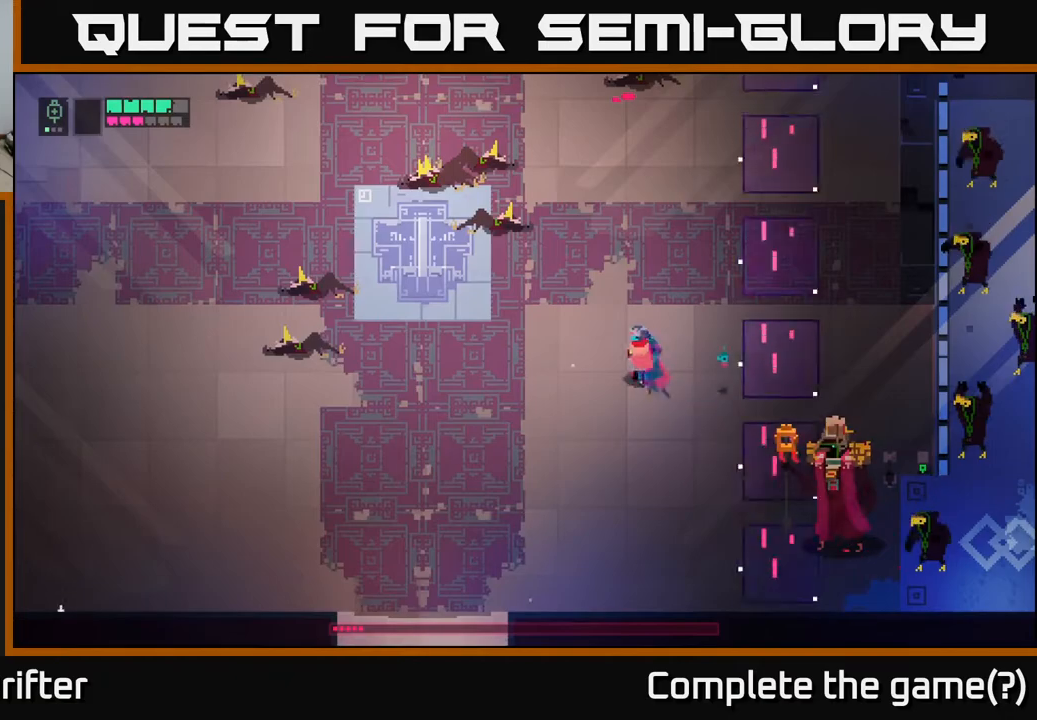
{"buttons": [], "left_stick": "down-right", "right_stick": "center", "events": [[217, "left_stick", "down"], [367, "left_stick", "down-left"], [500, "left_stick", "down-right"]]}
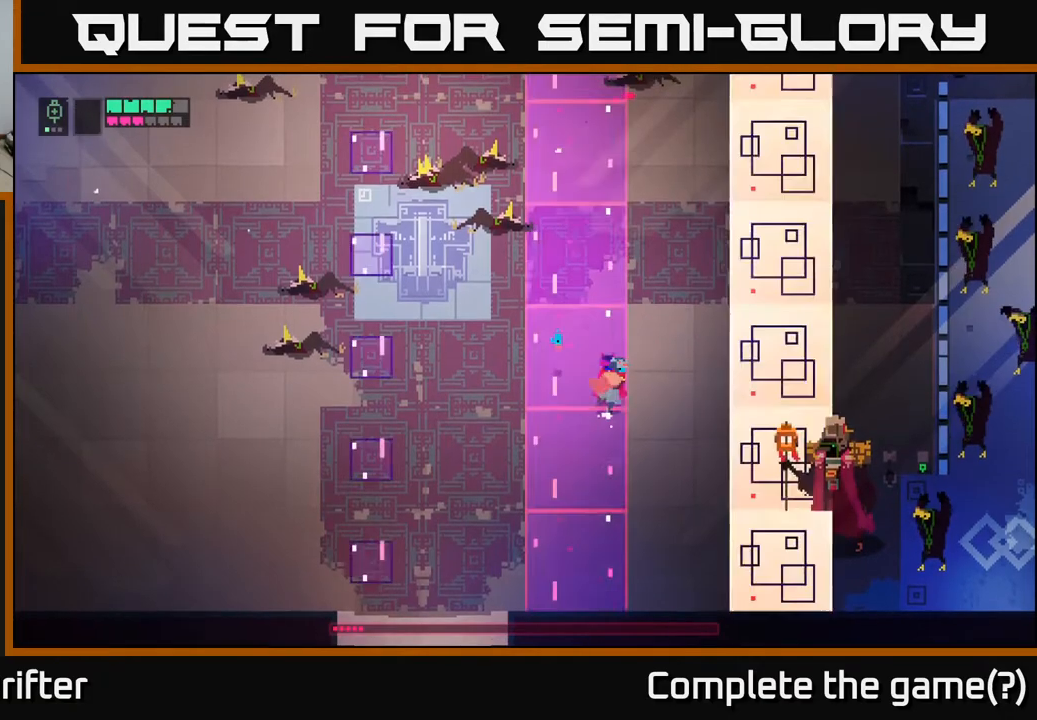
{"buttons": ["X"], "left_stick": "right", "right_stick": "center", "events": [[50, "A", "down"], [167, "A", "up"], [300, "left_stick", "right"], [500, "X", "down"]]}
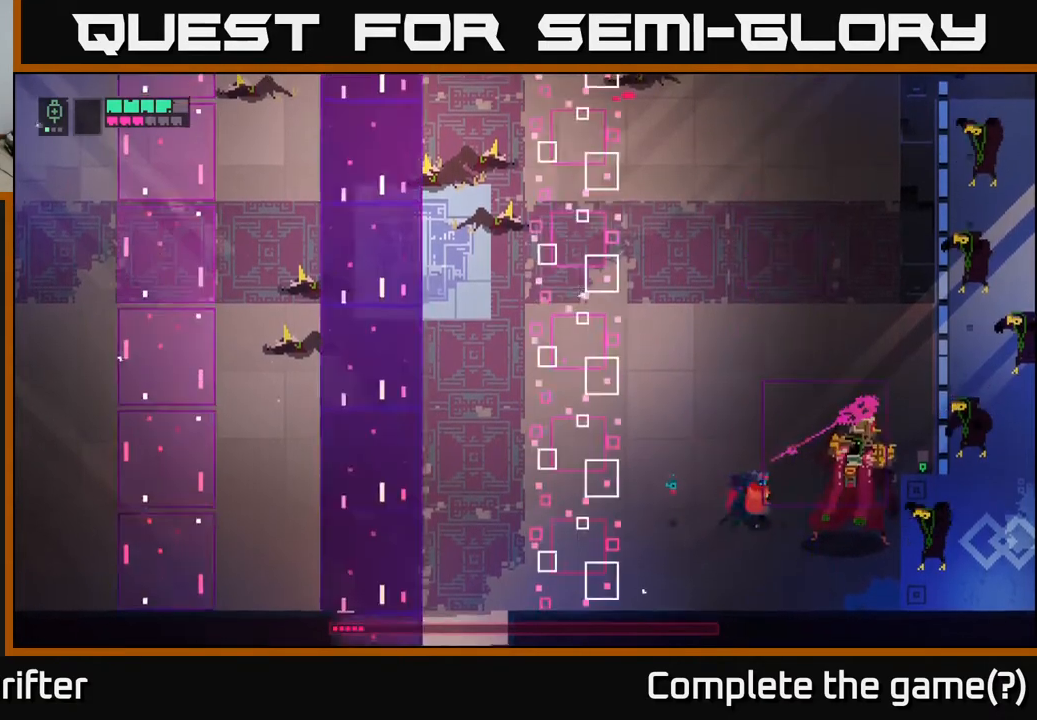
{"buttons": [], "left_stick": "center", "right_stick": "center", "events": [[150, "X", "up"], [183, "left_stick", "center"], [317, "X", "down"], [500, "X", "up"]]}
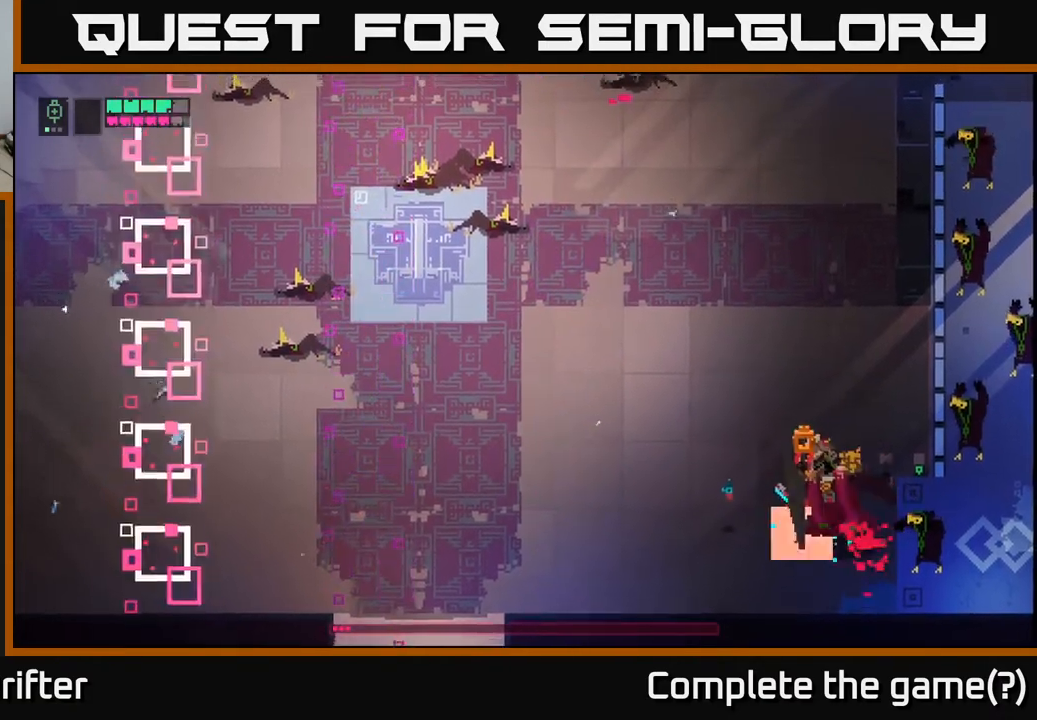
{"buttons": [], "left_stick": "up-left", "right_stick": "center", "events": [[233, "X", "down"], [417, "X", "up"], [500, "left_stick", "up-left"]]}
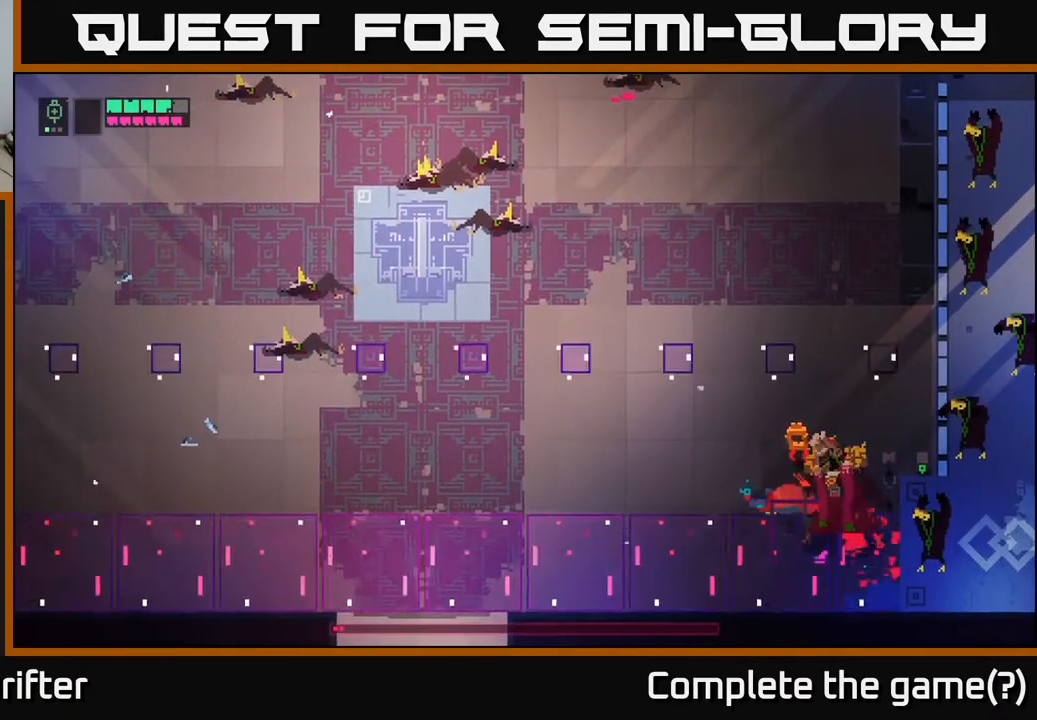
{"buttons": [], "left_stick": "down", "right_stick": "center", "events": [[33, "A", "down"], [183, "A", "up"], [350, "left_stick", "down-left"], [500, "left_stick", "down"]]}
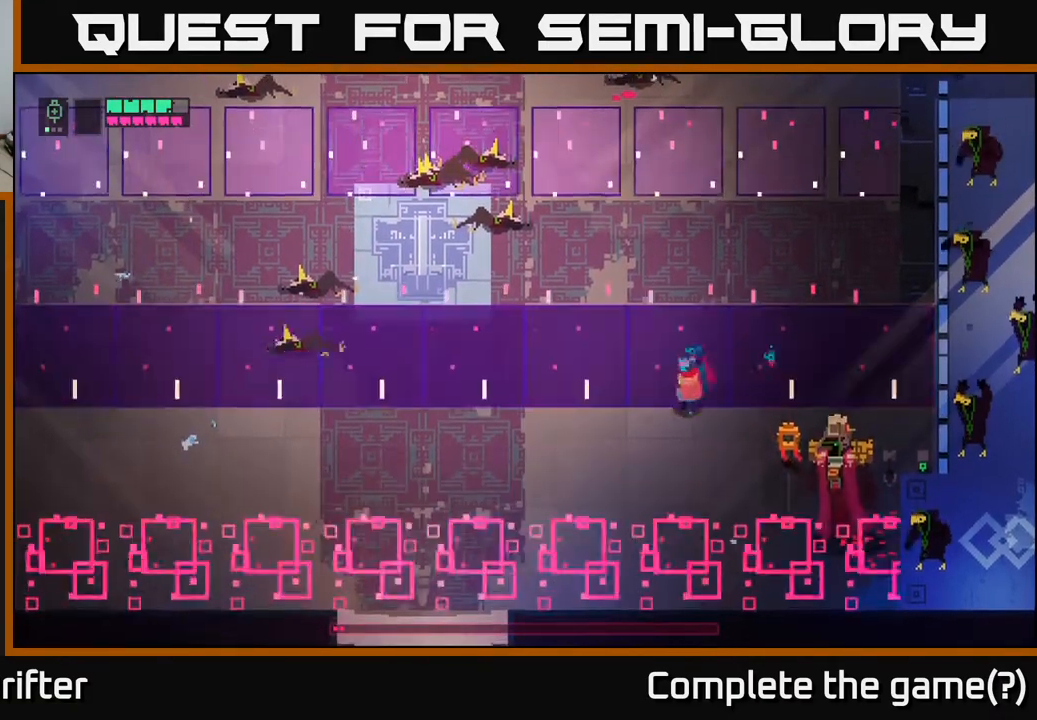
{"buttons": [], "left_stick": "right", "right_stick": "center", "events": [[217, "A", "down"], [233, "left_stick", "down-right"], [350, "A", "up"], [383, "left_stick", "right"]]}
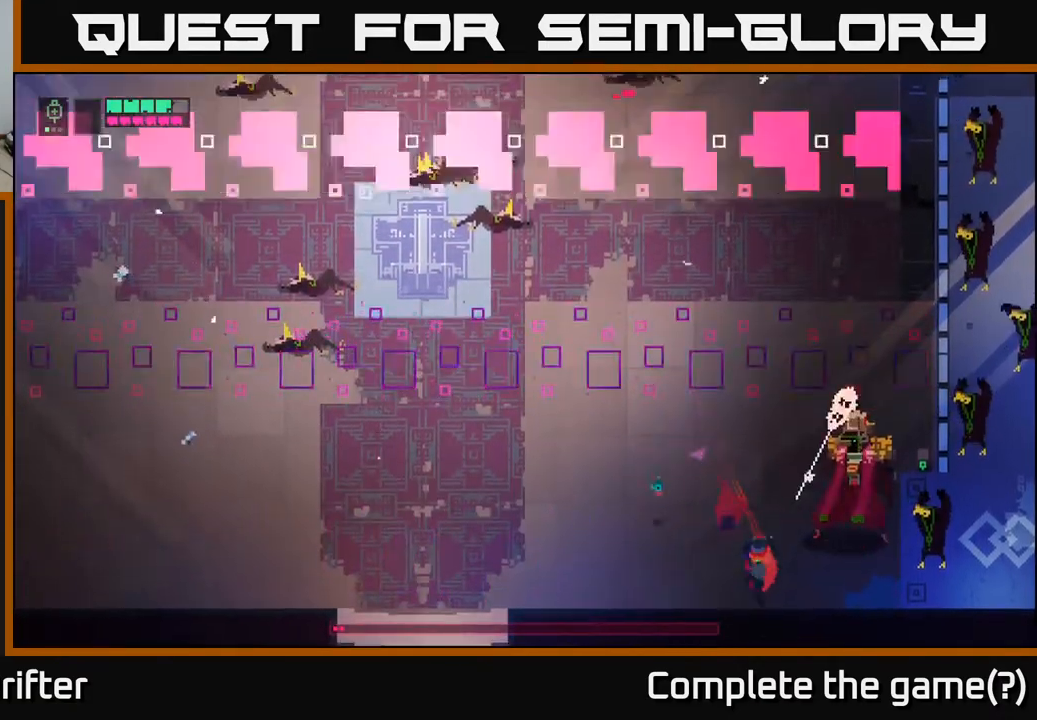
{"buttons": [], "left_stick": "center", "right_stick": "center", "events": [[50, "left_stick", "up-right"], [200, "X", "down"], [317, "X", "up"], [333, "left_stick", "center"]]}
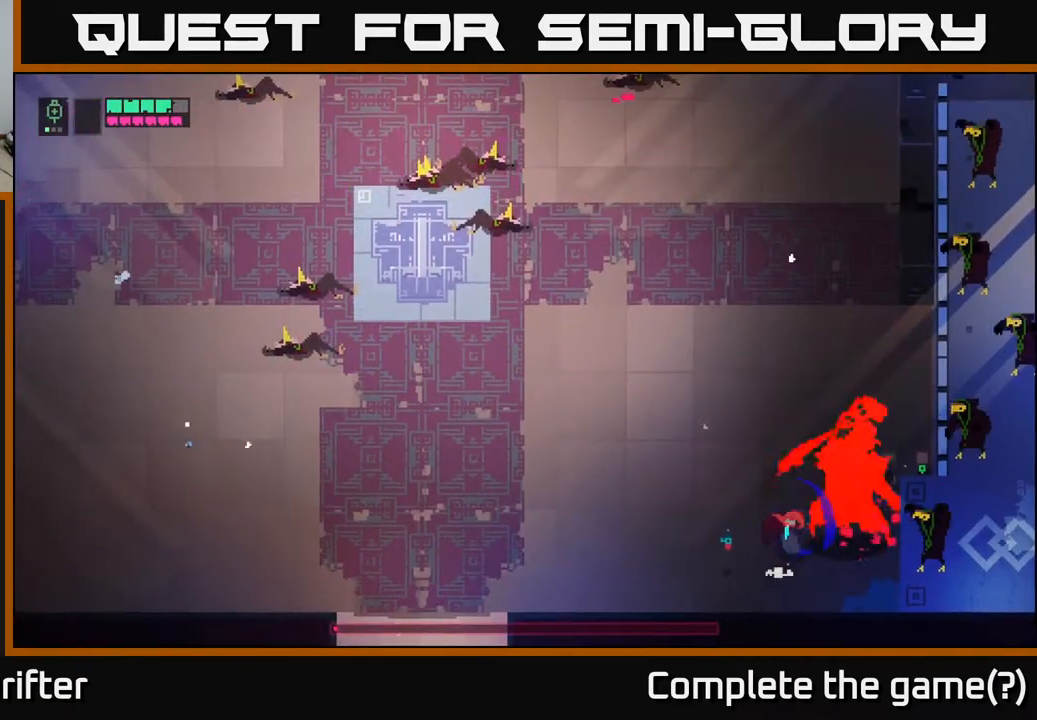
{"buttons": ["X"], "left_stick": "center", "right_stick": "center", "events": [[67, "X", "down"], [250, "X", "up"], [400, "X", "down"]]}
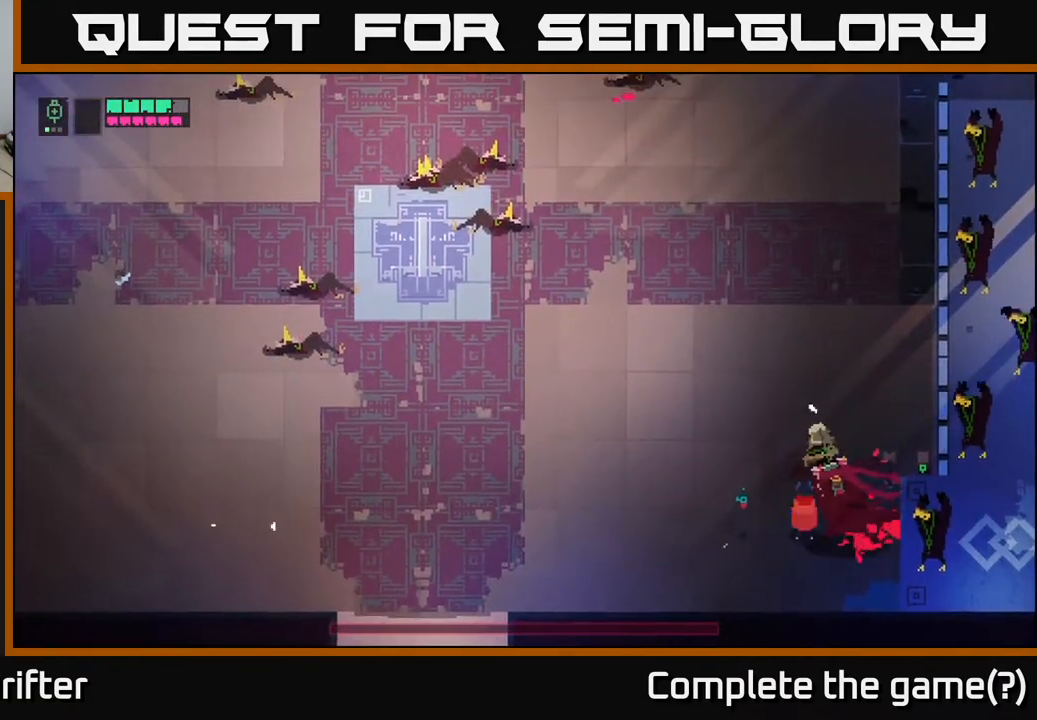
{"buttons": ["X"], "left_stick": "center", "right_stick": "center", "events": [[50, "X", "up"], [183, "X", "down"], [300, "X", "up"], [450, "X", "down"]]}
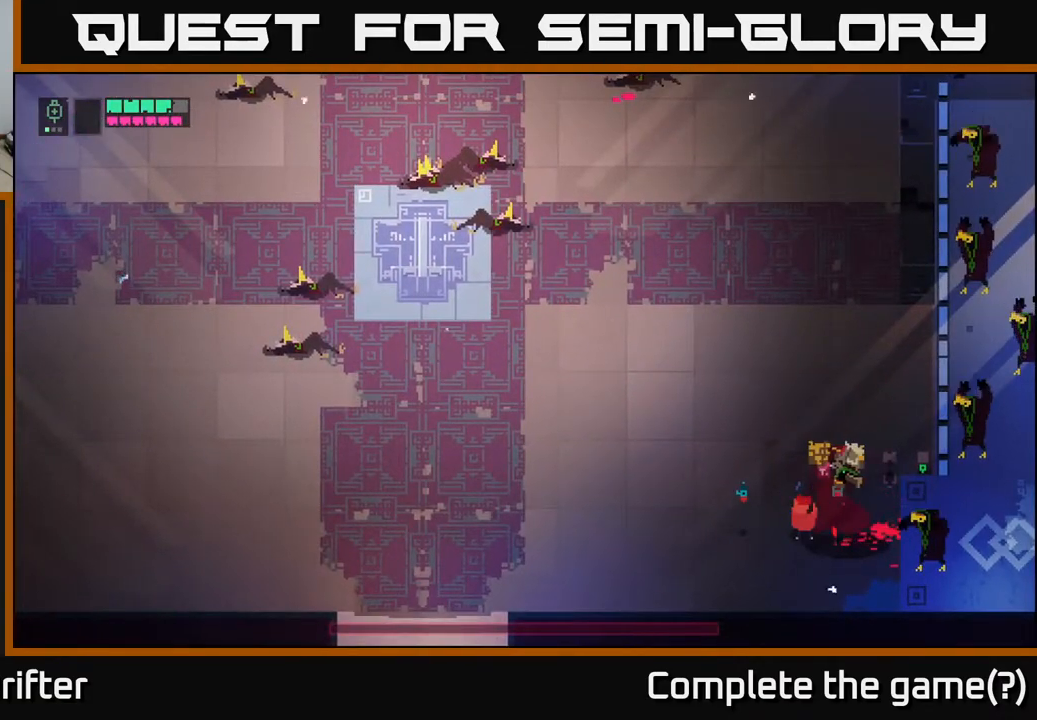
{"buttons": [], "left_stick": "up-right", "right_stick": "center", "events": [[67, "X", "up"], [117, "left_stick", "up-right"]]}
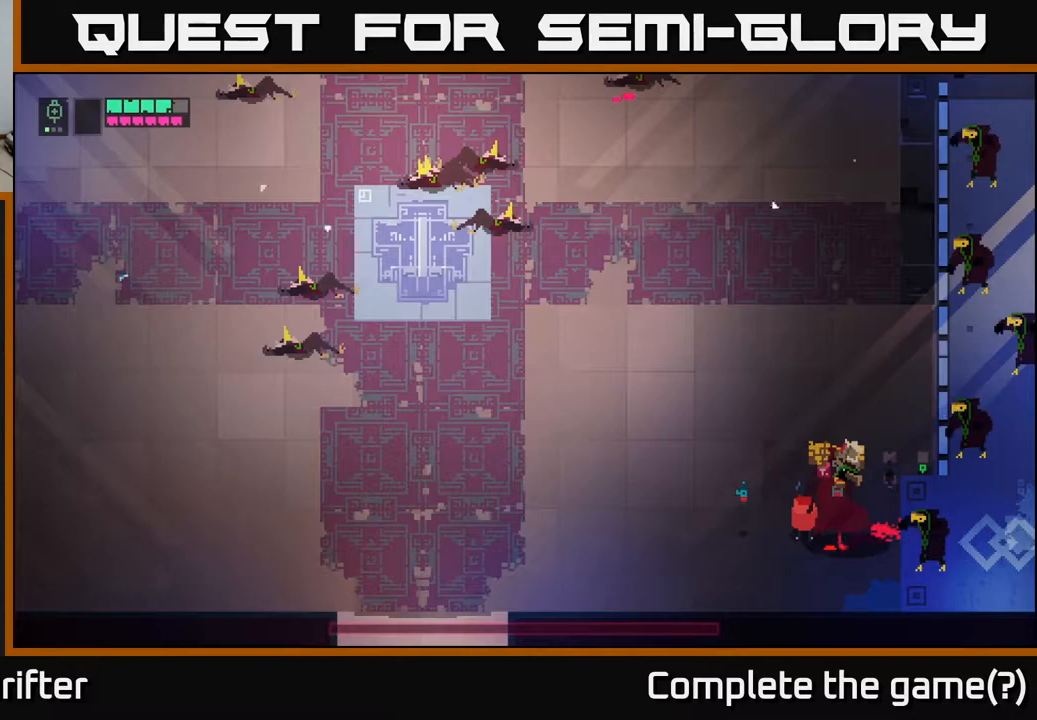
{"buttons": [], "left_stick": "left", "right_stick": "center", "events": [[133, "left_stick", "up-left"], [233, "left_stick", "left"]]}
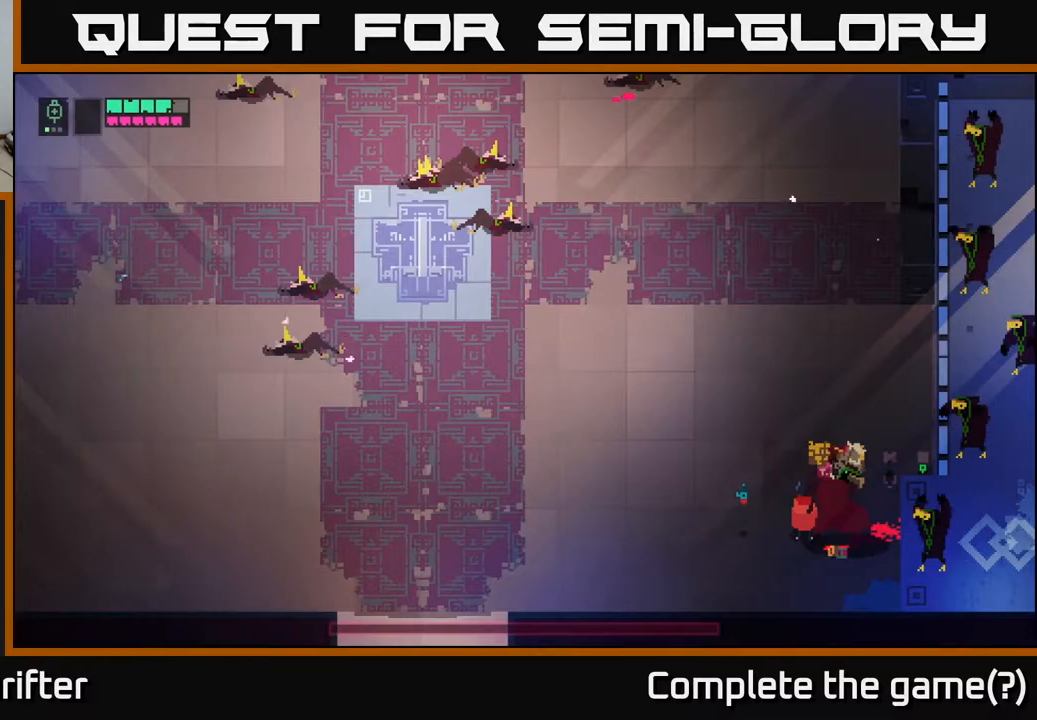
{"buttons": [], "left_stick": "center", "right_stick": "center", "events": [[183, "left_stick", "up-left"], [450, "left_stick", "center"]]}
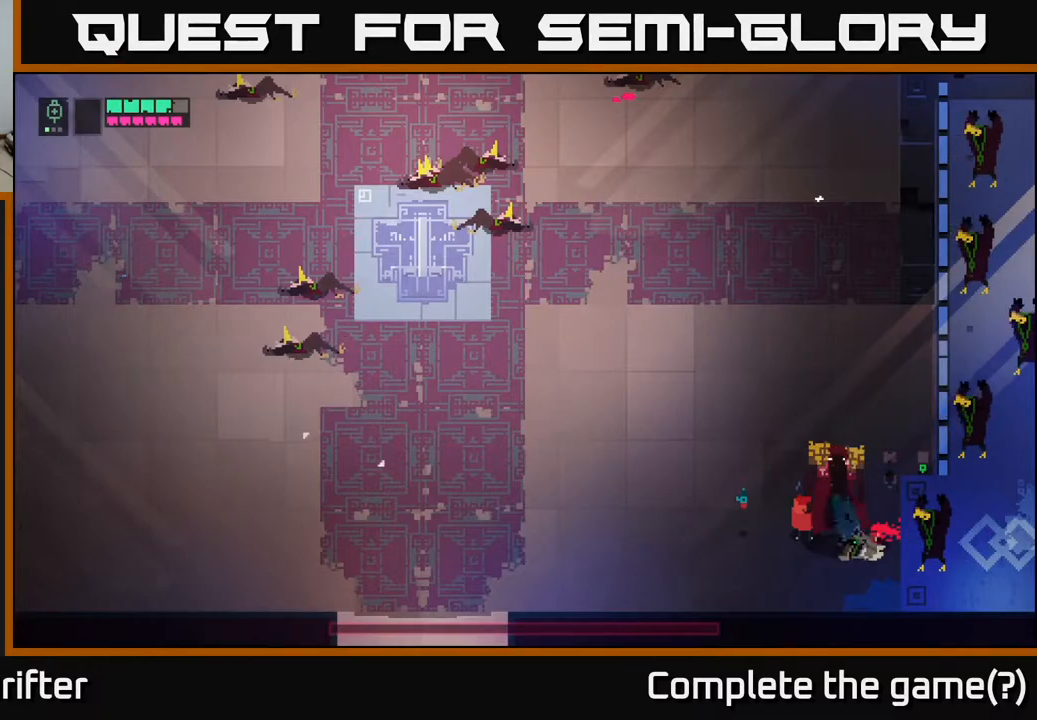
{"buttons": [], "left_stick": "left", "right_stick": "center", "events": [[217, "left_stick", "left"]]}
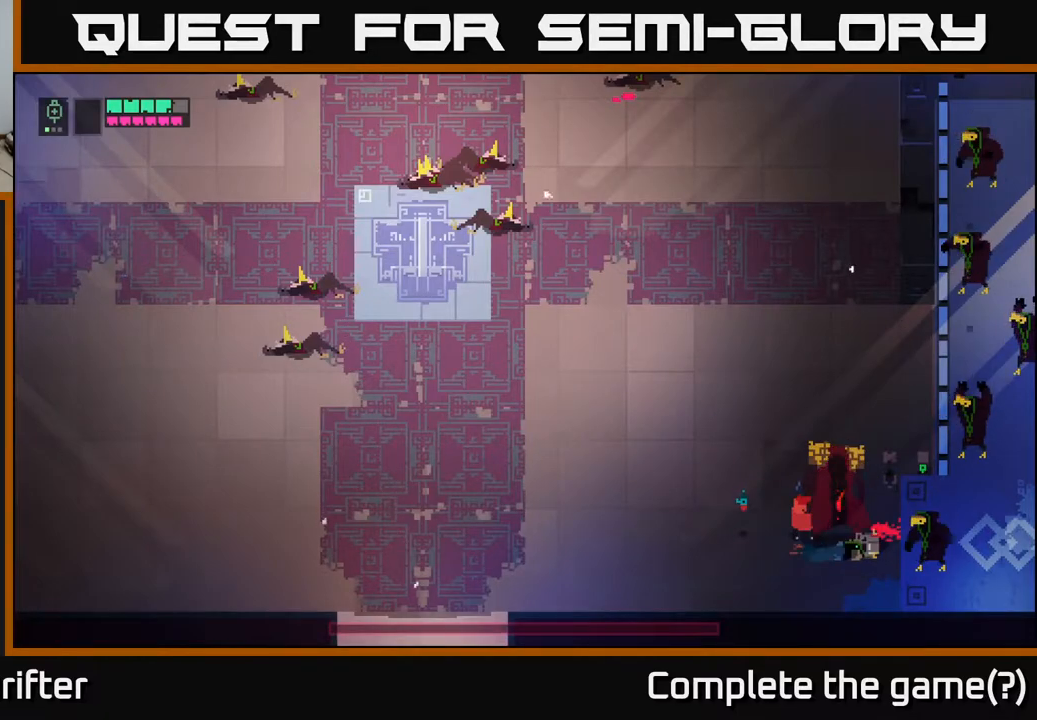
{"buttons": [], "left_stick": "center", "right_stick": "center", "events": [[183, "left_stick", "center"]]}
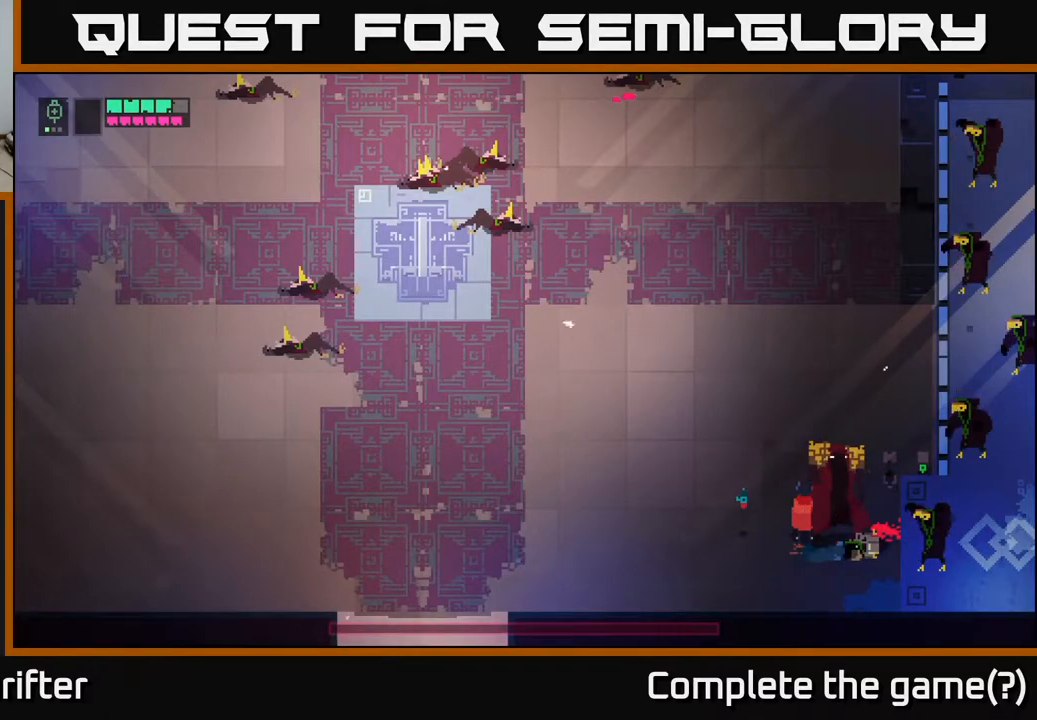
{"buttons": [], "left_stick": "center", "right_stick": "center", "events": [[67, "left_stick", "left"], [333, "left_stick", "center"]]}
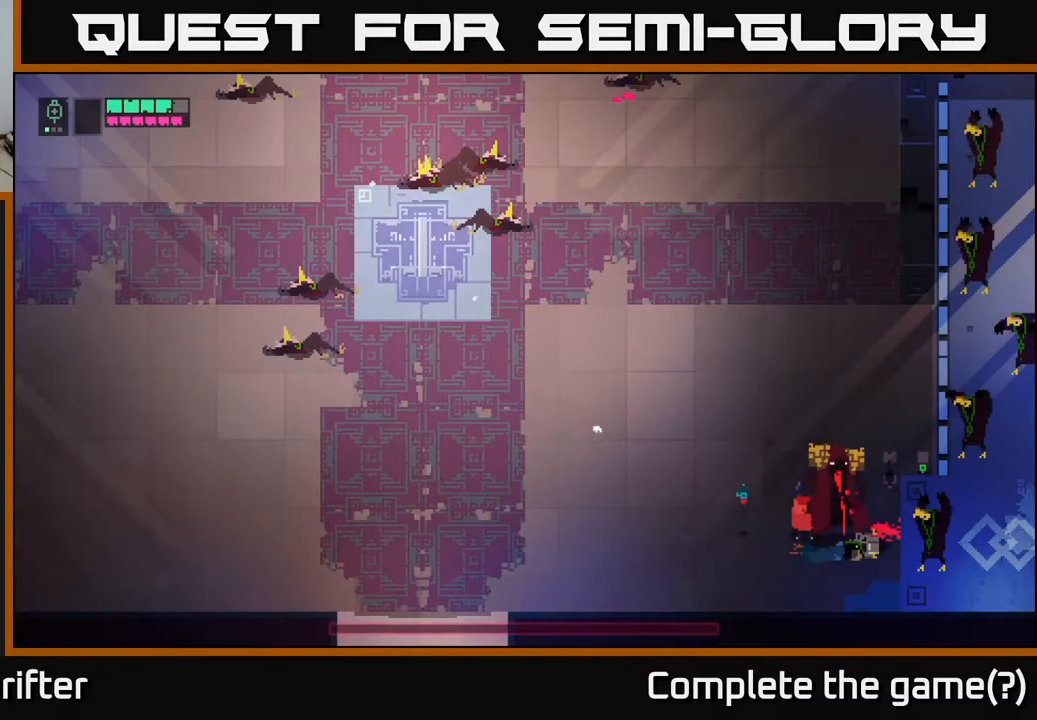
{"buttons": [], "left_stick": "center", "right_stick": "center", "events": []}
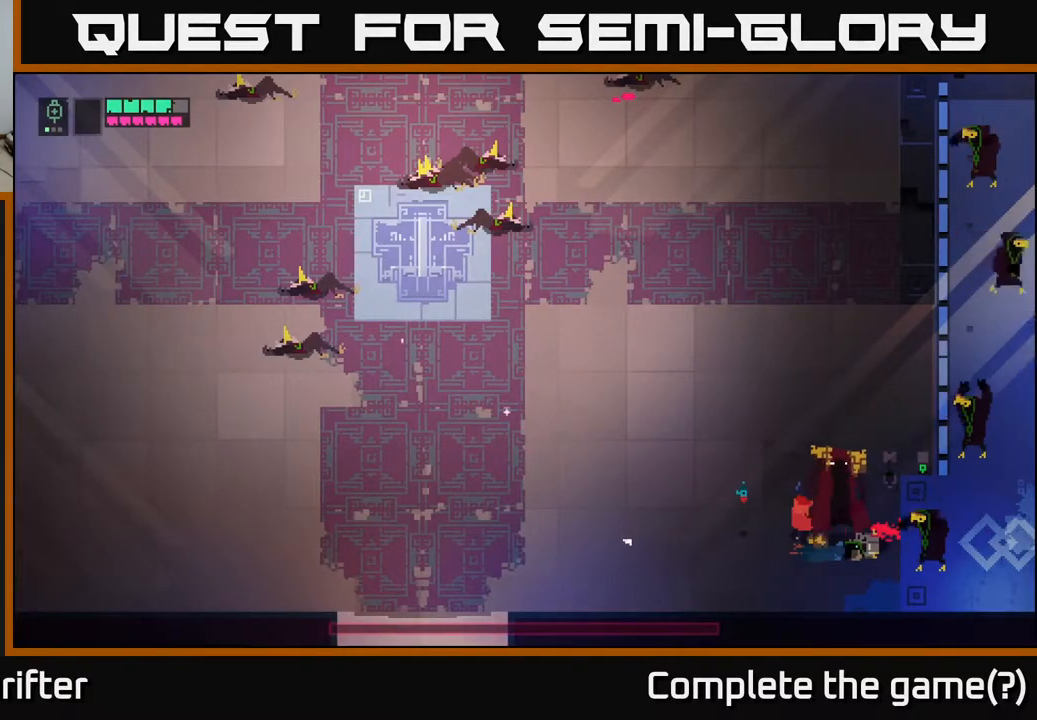
{"buttons": [], "left_stick": "left", "right_stick": "center", "events": [[417, "left_stick", "left"]]}
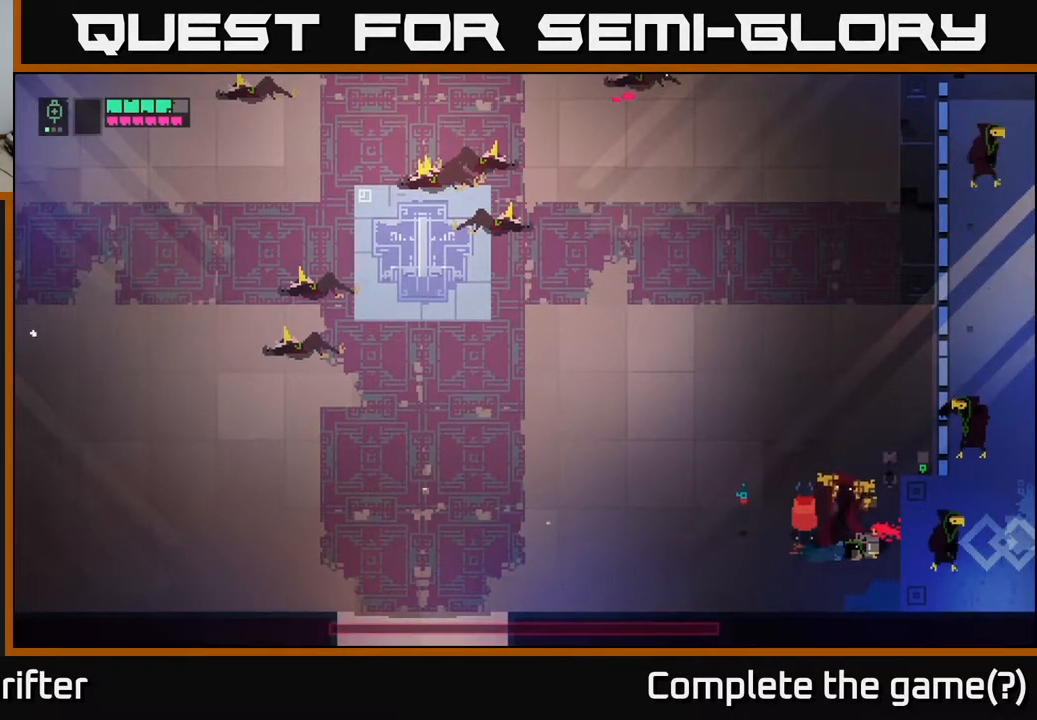
{"buttons": [], "left_stick": "center", "right_stick": "center", "events": [[150, "left_stick", "down-left"], [333, "left_stick", "center"]]}
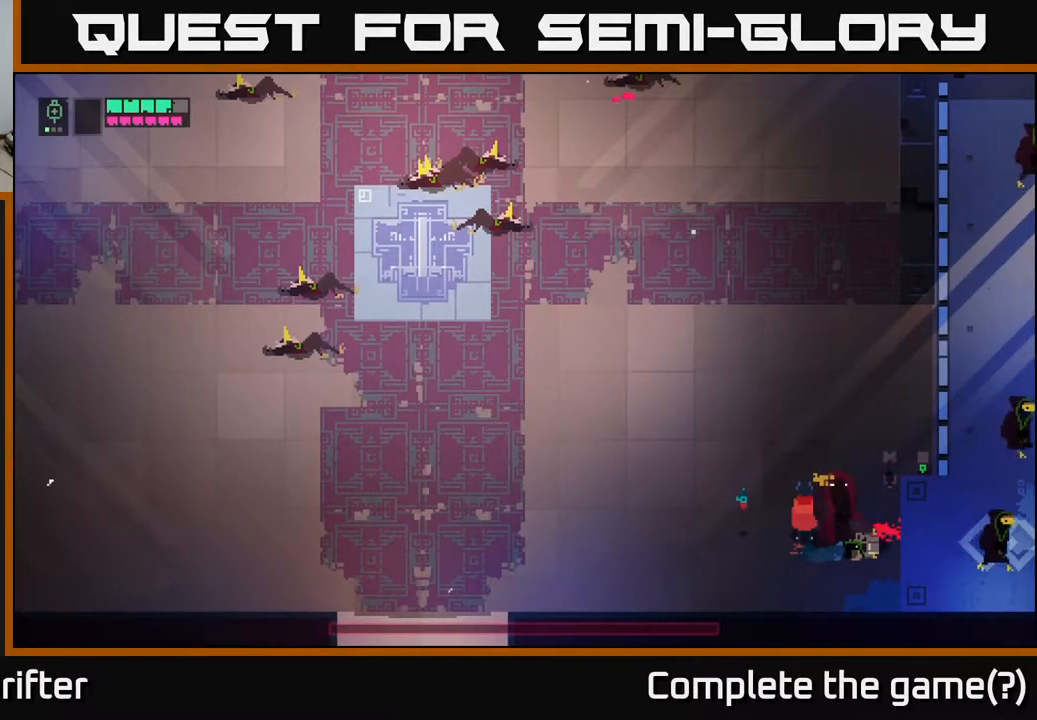
{"buttons": [], "left_stick": "left", "right_stick": "center", "events": [[500, "left_stick", "left"]]}